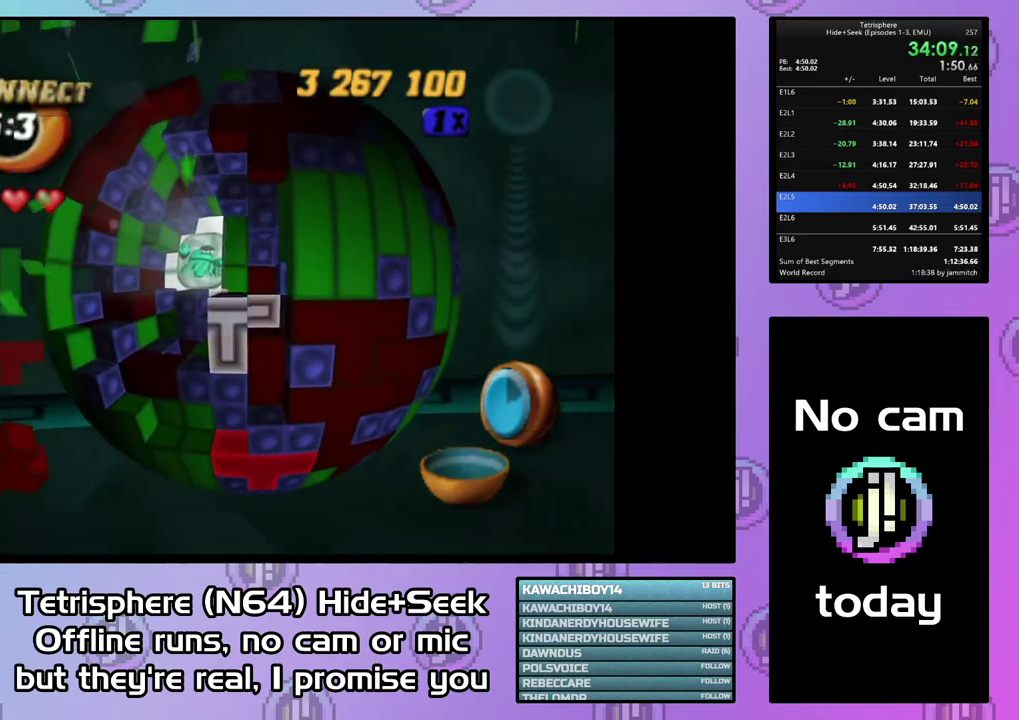
Gameplay with a controller (PlayStation layout); each line is a JSON object with the inputs held at the frame after it. "events" lists button and stick changes between this image and that frame as [ms after this image, input, new state], when the widget could be followed in between. This document gives stick clicks only as held states, not as events. Not read: L3 left_stick.
{"buttons": [], "right_stick": "center", "events": [[133, "DPAD_RIGHT", "down"], [200, "DPAD_RIGHT", "up"], [267, "DPAD_RIGHT", "down"], [500, "DPAD_RIGHT", "up"]]}
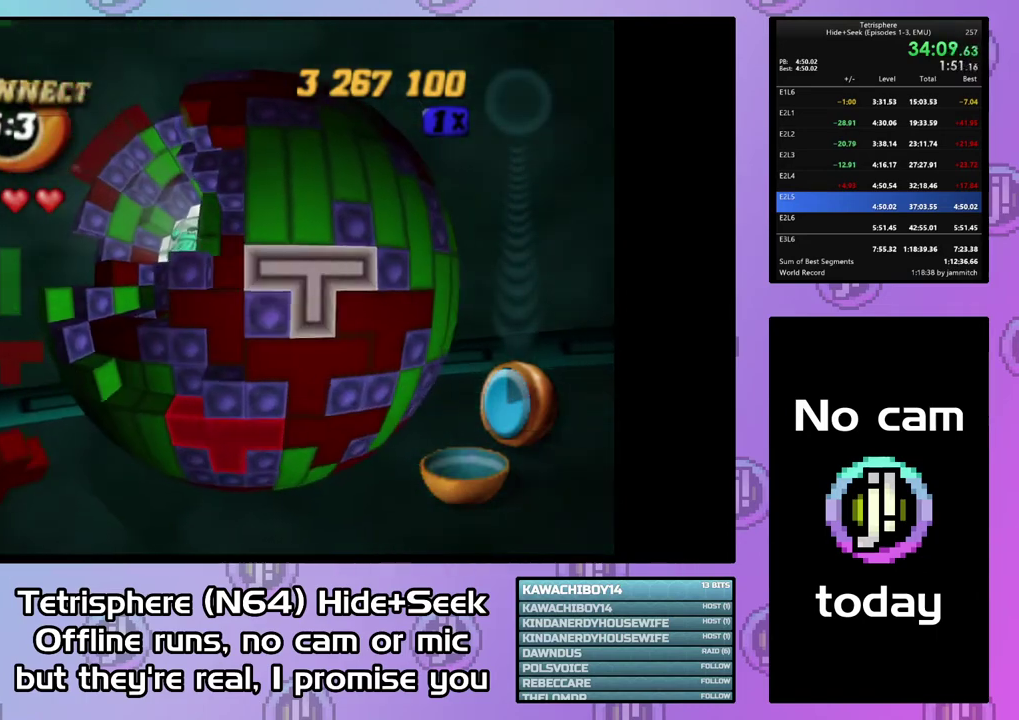
{"buttons": [], "right_stick": "center", "events": [[33, "CIRCLE", "down"], [167, "CIRCLE", "up"], [333, "CIRCLE", "down"], [467, "CIRCLE", "up"]]}
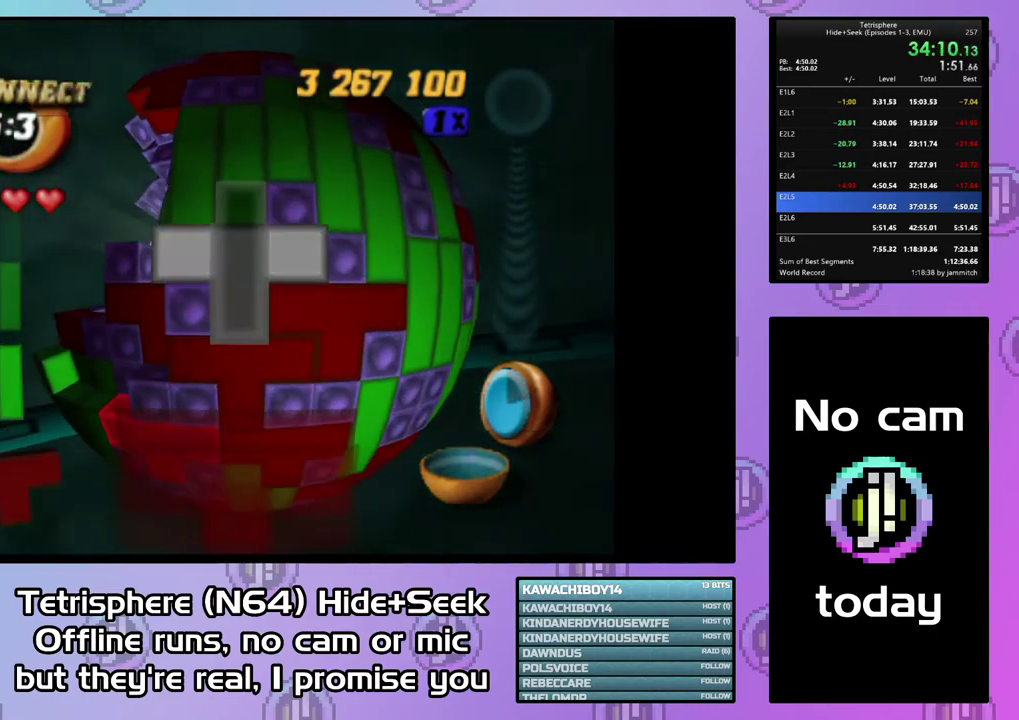
{"buttons": [], "right_stick": "center", "events": [[33, "DPAD_LEFT", "down"], [133, "DPAD_LEFT", "up"], [200, "DPAD_LEFT", "down"], [467, "DPAD_LEFT", "up"]]}
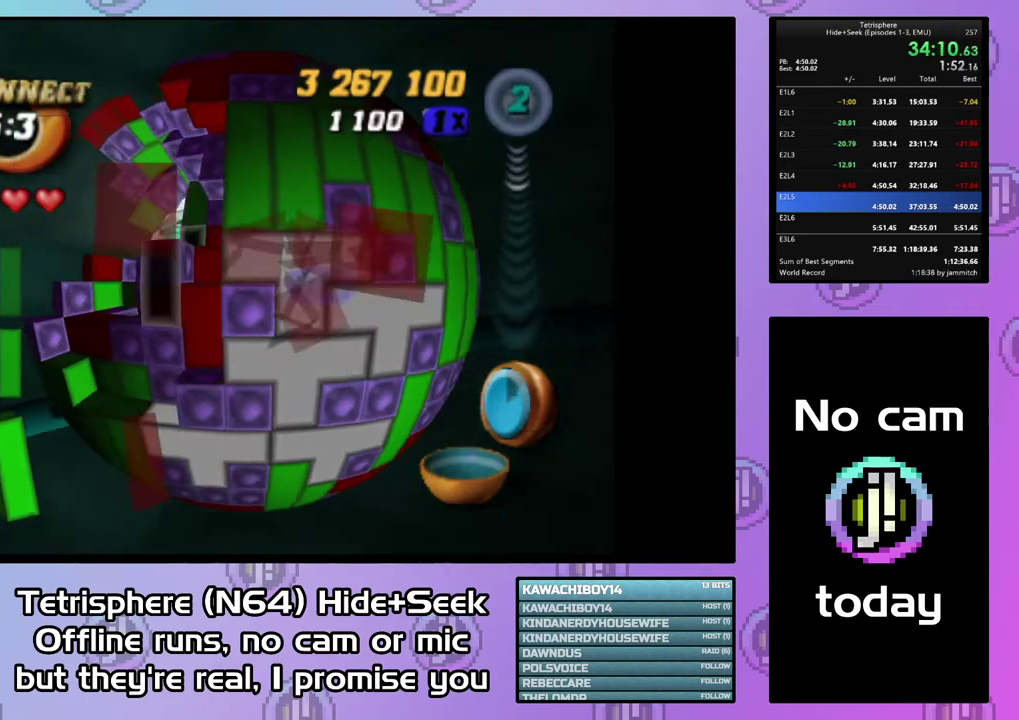
{"buttons": [], "right_stick": "center", "events": [[33, "DPAD_LEFT", "down"], [133, "DPAD_LEFT", "up"], [200, "DPAD_UP", "down"], [467, "DPAD_UP", "up"]]}
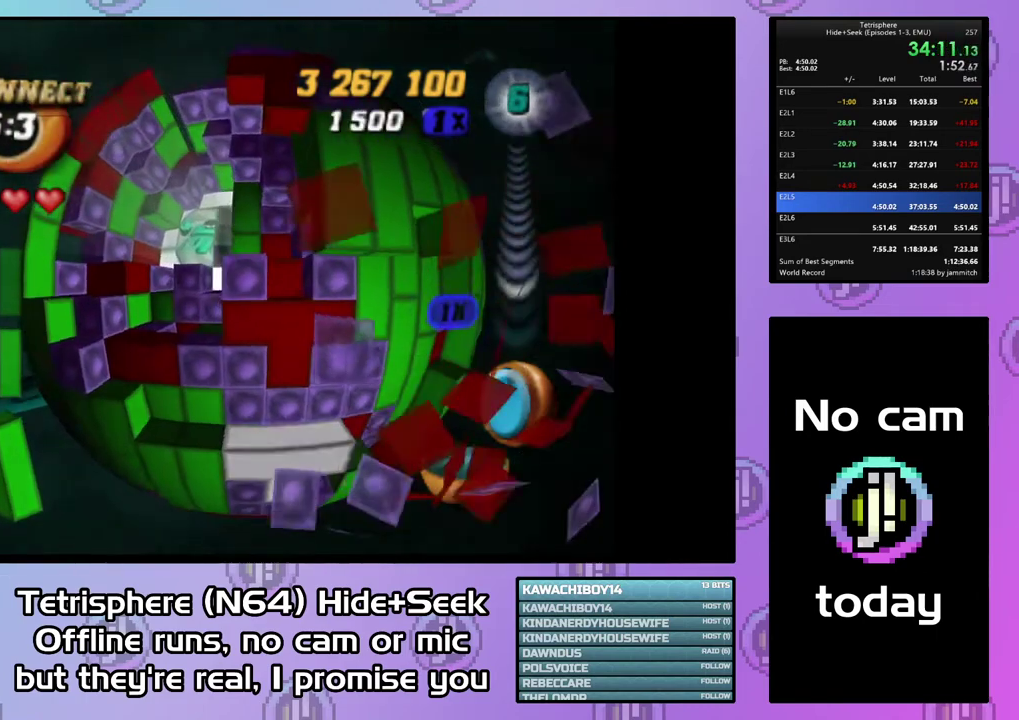
{"buttons": ["SQUARE"], "right_stick": "center", "events": [[33, "DPAD_UP", "down"], [100, "DPAD_UP", "up"], [200, "DPAD_RIGHT", "down"], [300, "DPAD_RIGHT", "up"], [500, "SQUARE", "down"]]}
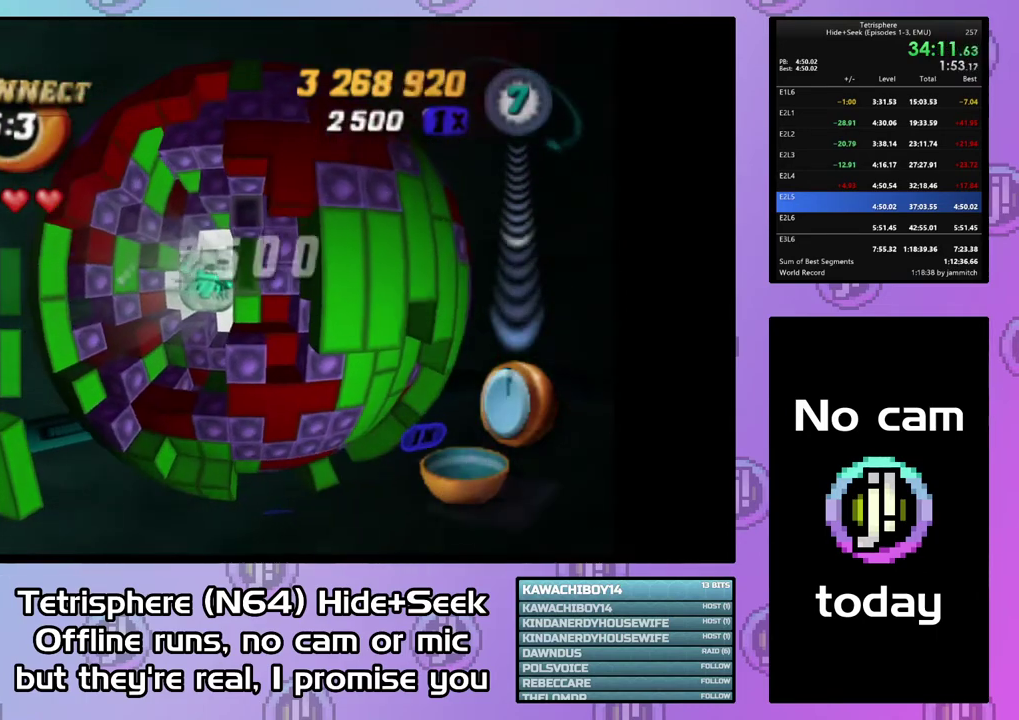
{"buttons": ["SQUARE"], "right_stick": "center", "events": [[100, "DPAD_LEFT", "down"], [200, "DPAD_LEFT", "up"], [400, "DPAD_LEFT", "down"], [500, "DPAD_LEFT", "up"]]}
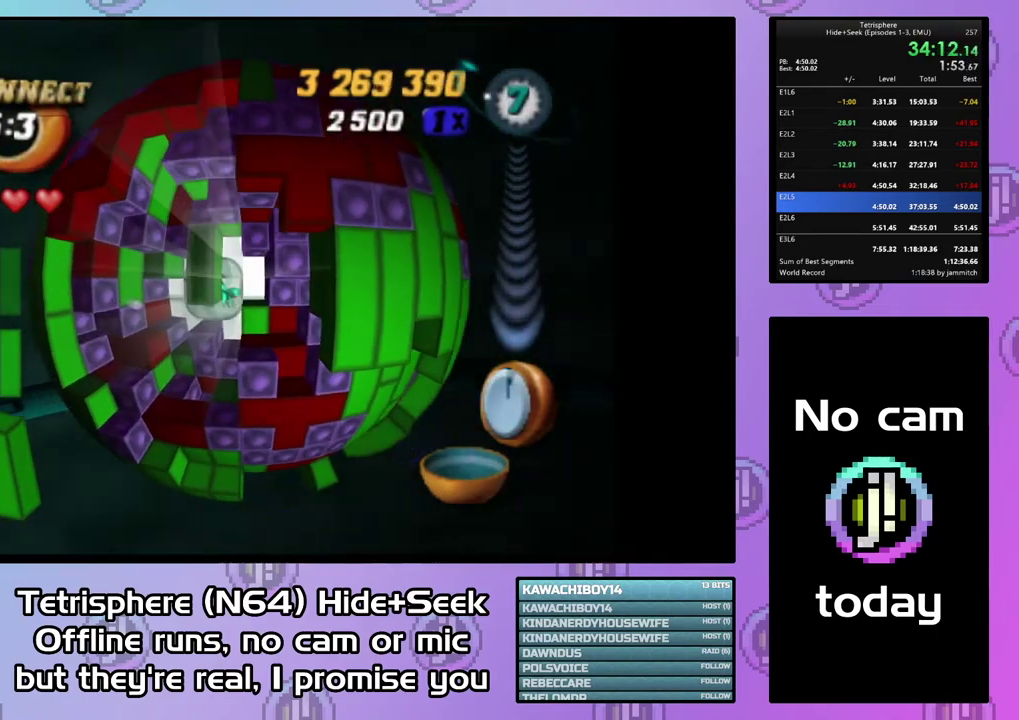
{"buttons": ["SQUARE", "DPAD_DOWN"], "right_stick": "center", "events": [[33, "DPAD_LEFT", "down"], [133, "DPAD_LEFT", "up"], [200, "DPAD_LEFT", "down"], [300, "DPAD_LEFT", "up"], [333, "DPAD_DOWN", "down"], [433, "DPAD_DOWN", "up"], [500, "DPAD_DOWN", "down"]]}
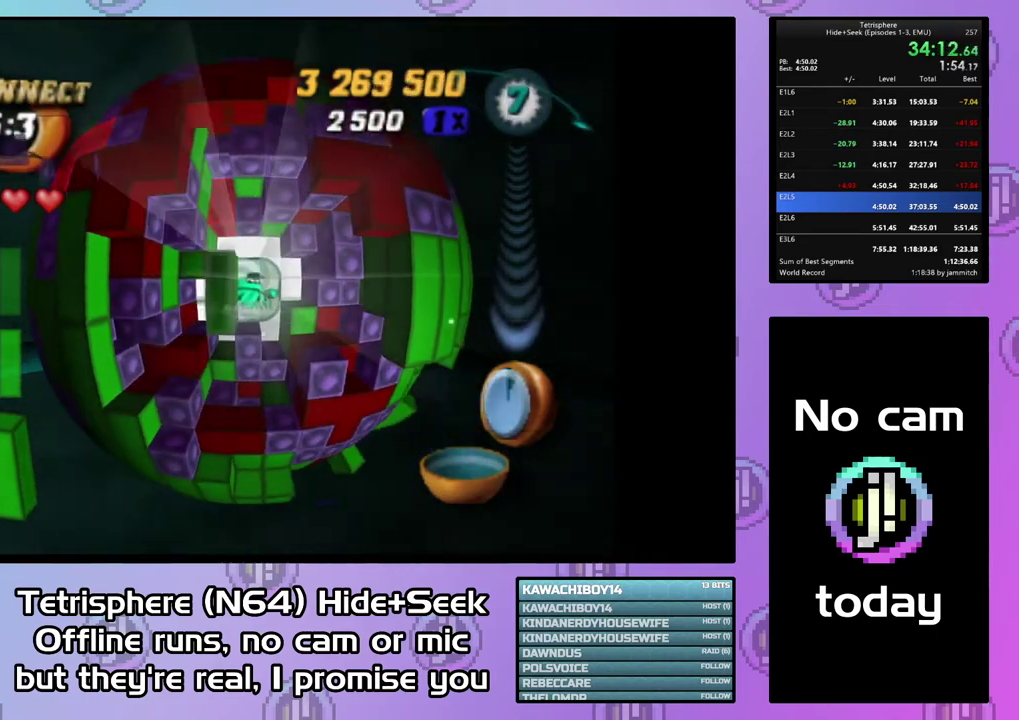
{"buttons": ["SQUARE", "DPAD_RIGHT"], "right_stick": "center", "events": [[100, "DPAD_DOWN", "up"], [300, "DPAD_RIGHT", "down"], [400, "DPAD_RIGHT", "up"], [467, "DPAD_RIGHT", "down"]]}
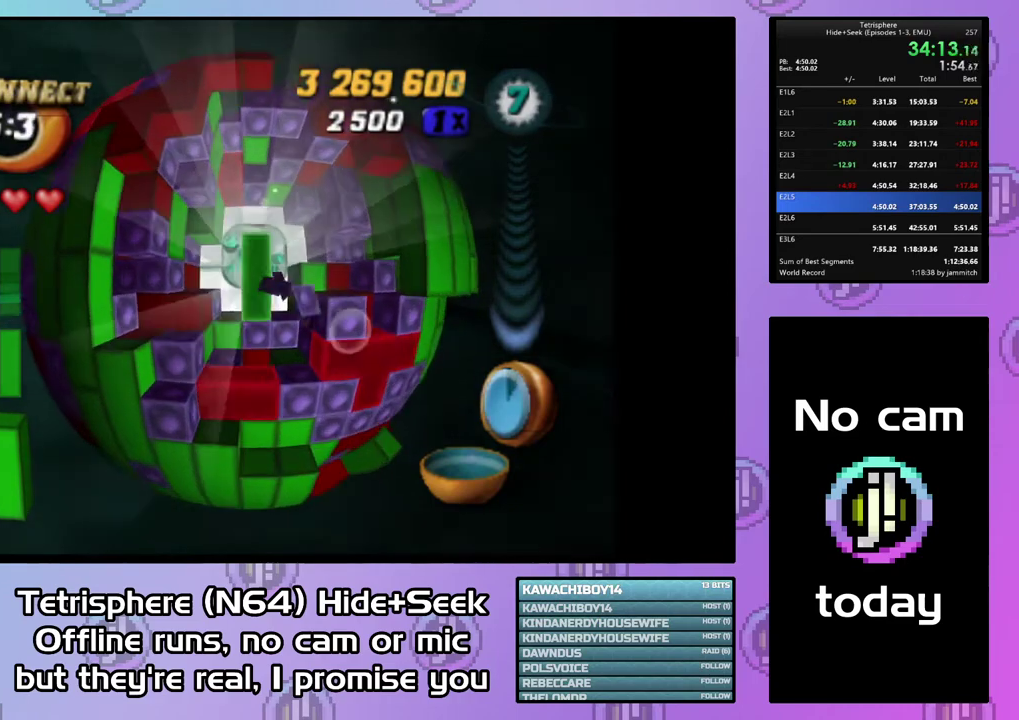
{"buttons": ["SQUARE"], "right_stick": "center", "events": [[100, "DPAD_RIGHT", "up"], [267, "DPAD_UP", "down"], [333, "DPAD_UP", "up"]]}
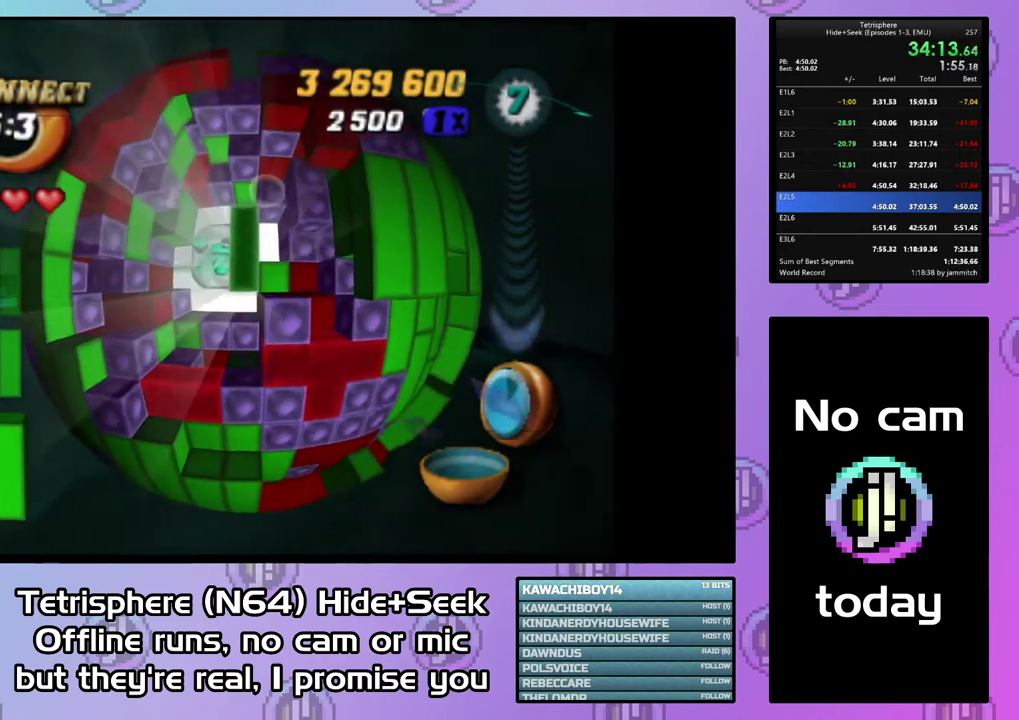
{"buttons": [], "right_stick": "center", "events": [[133, "DPAD_LEFT", "down"], [233, "DPAD_LEFT", "up"], [367, "DPAD_DOWN", "down"], [400, "SQUARE", "up"], [433, "DPAD_DOWN", "up"]]}
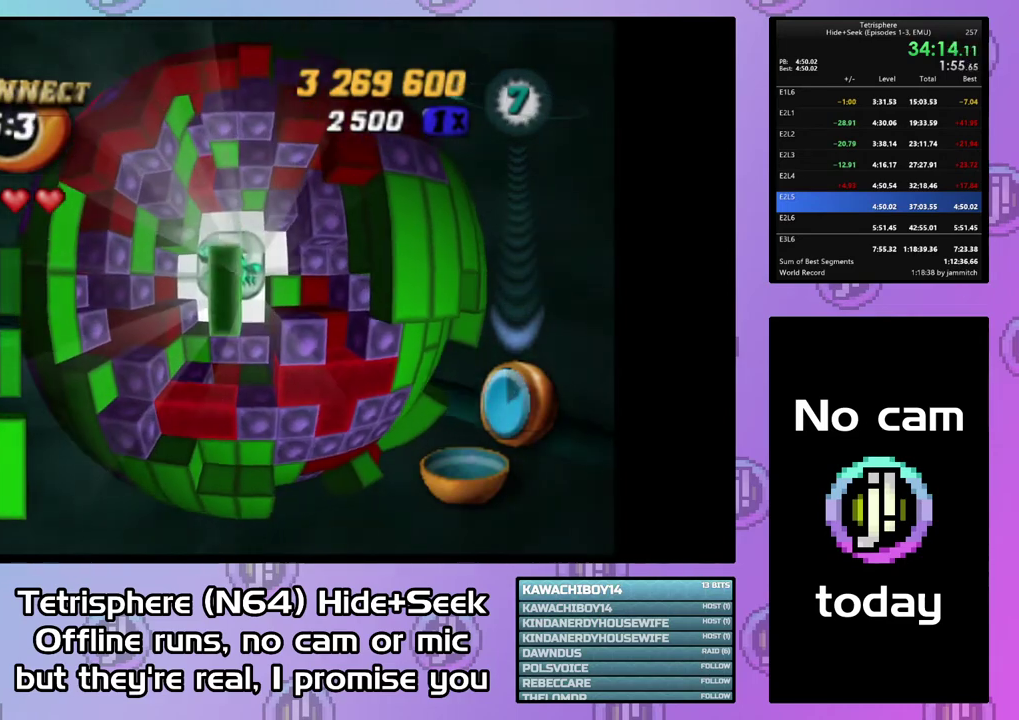
{"buttons": [], "right_stick": "center", "events": [[100, "DPAD_RIGHT", "down"], [200, "DPAD_RIGHT", "up"], [267, "DPAD_RIGHT", "down"], [333, "DPAD_RIGHT", "up"], [433, "DPAD_DOWN", "down"], [500, "DPAD_DOWN", "up"]]}
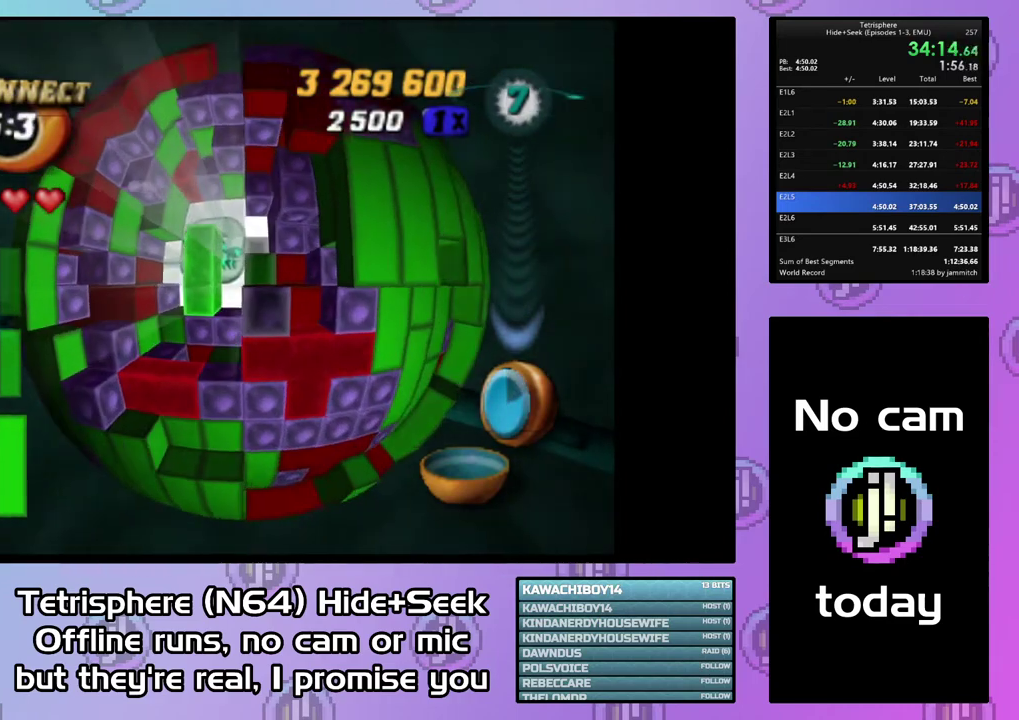
{"buttons": ["SQUARE", "DPAD_LEFT"], "right_stick": "center", "events": [[33, "SQUARE", "down"], [133, "DPAD_UP", "down"], [233, "DPAD_UP", "up"], [300, "DPAD_LEFT", "down"], [433, "DPAD_LEFT", "up"], [500, "DPAD_LEFT", "down"]]}
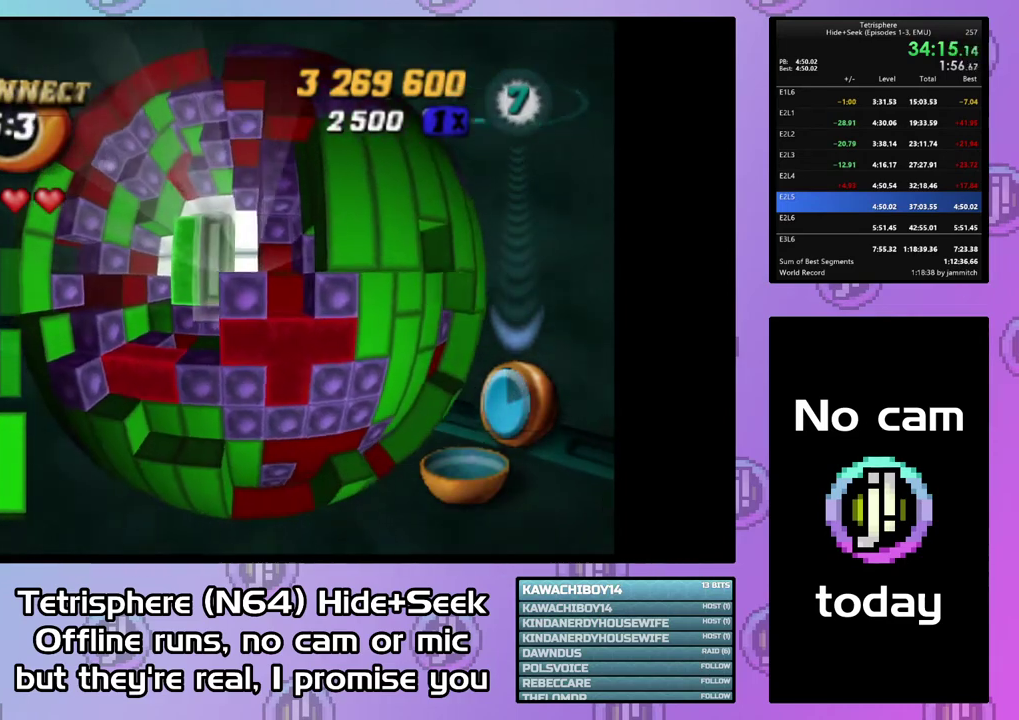
{"buttons": [], "right_stick": "center", "events": [[67, "DPAD_LEFT", "up"], [100, "SQUARE", "up"], [367, "CIRCLE", "down"], [467, "CIRCLE", "up"]]}
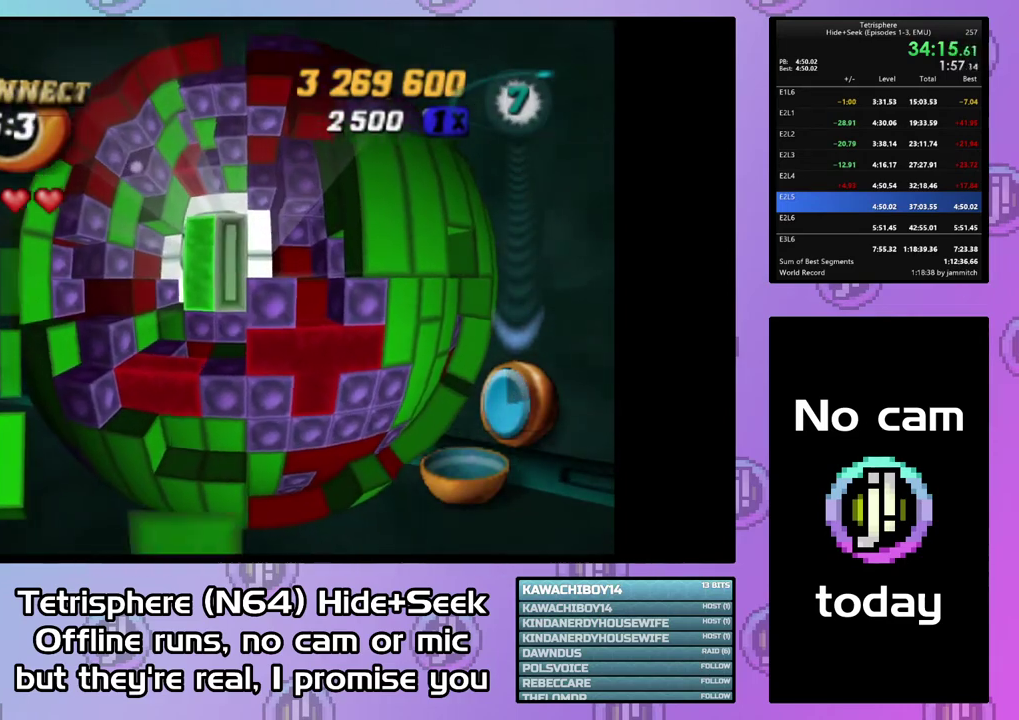
{"buttons": [], "right_stick": "center", "events": [[33, "DPAD_LEFT", "down"], [33, "DPAD_UP", "down"], [333, "DPAD_UP", "up"], [400, "DPAD_LEFT", "up"]]}
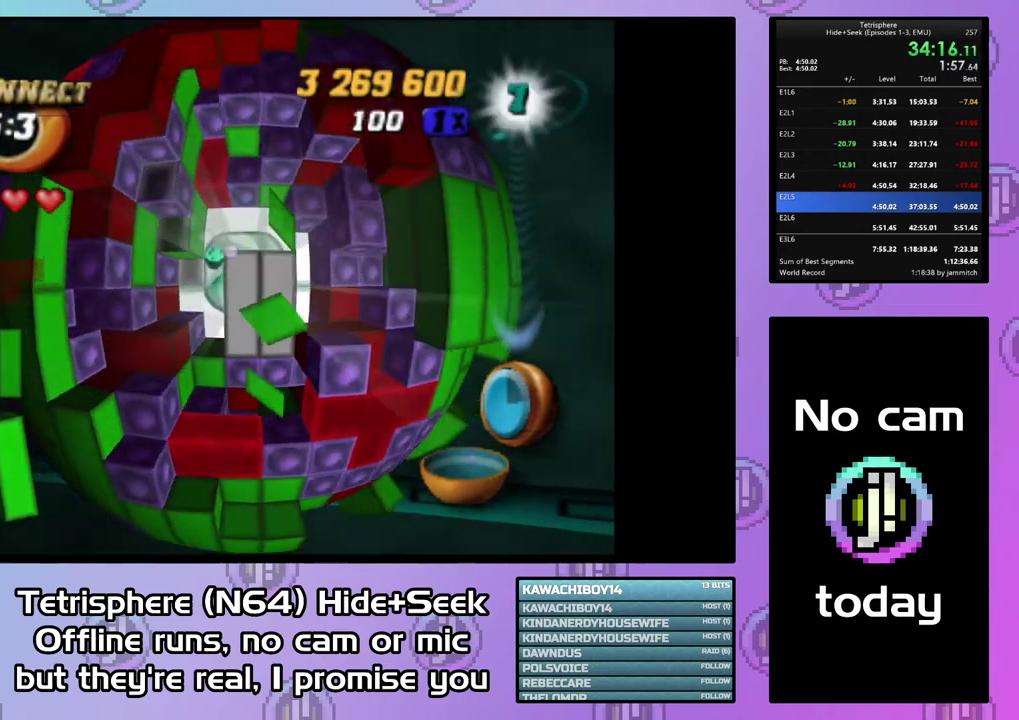
{"buttons": [], "right_stick": "center", "events": [[133, "DPAD_DOWN", "down"], [233, "DPAD_DOWN", "up"], [333, "DPAD_RIGHT", "down"], [433, "DPAD_RIGHT", "up"]]}
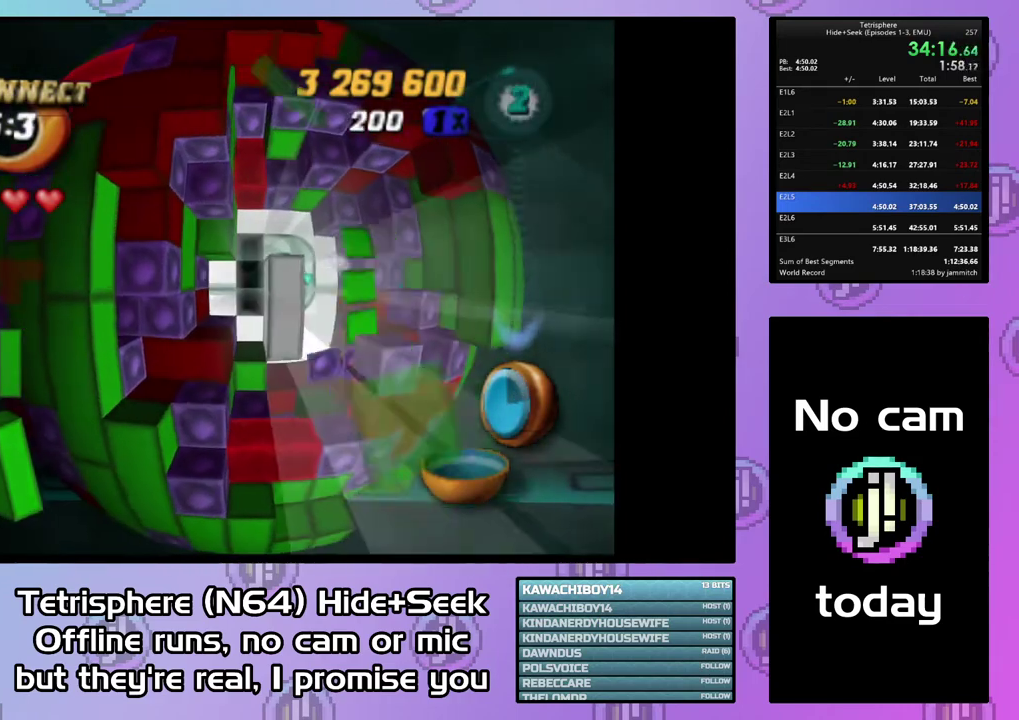
{"buttons": ["DPAD_DOWN"], "right_stick": "center", "events": [[33, "DPAD_DOWN", "down"]]}
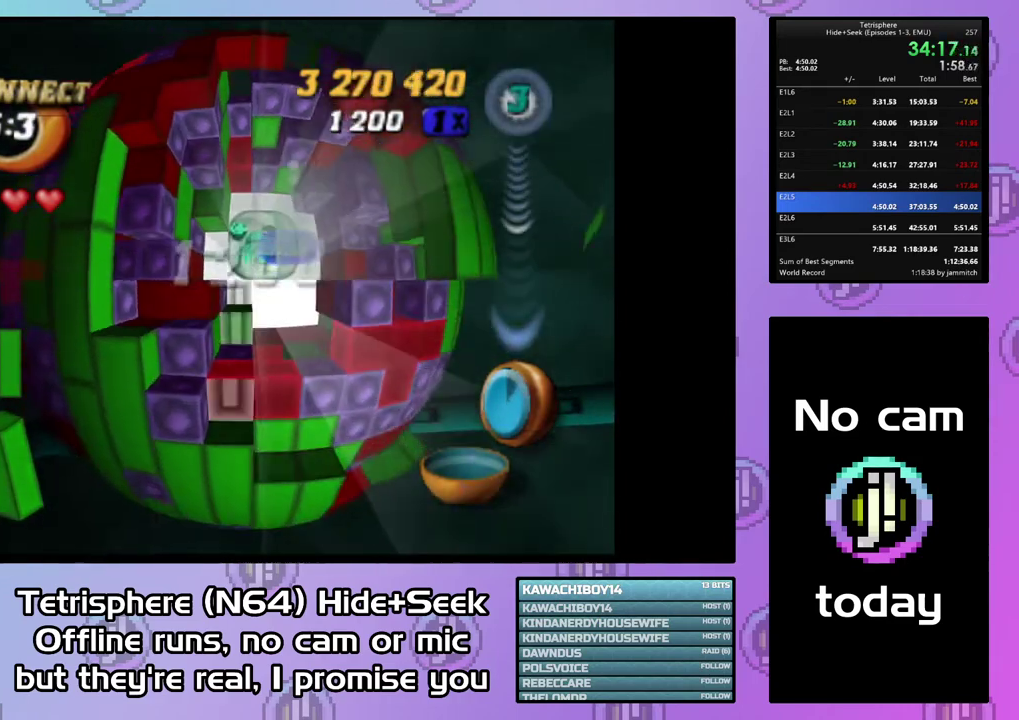
{"buttons": [], "right_stick": "center", "events": [[467, "DPAD_DOWN", "up"]]}
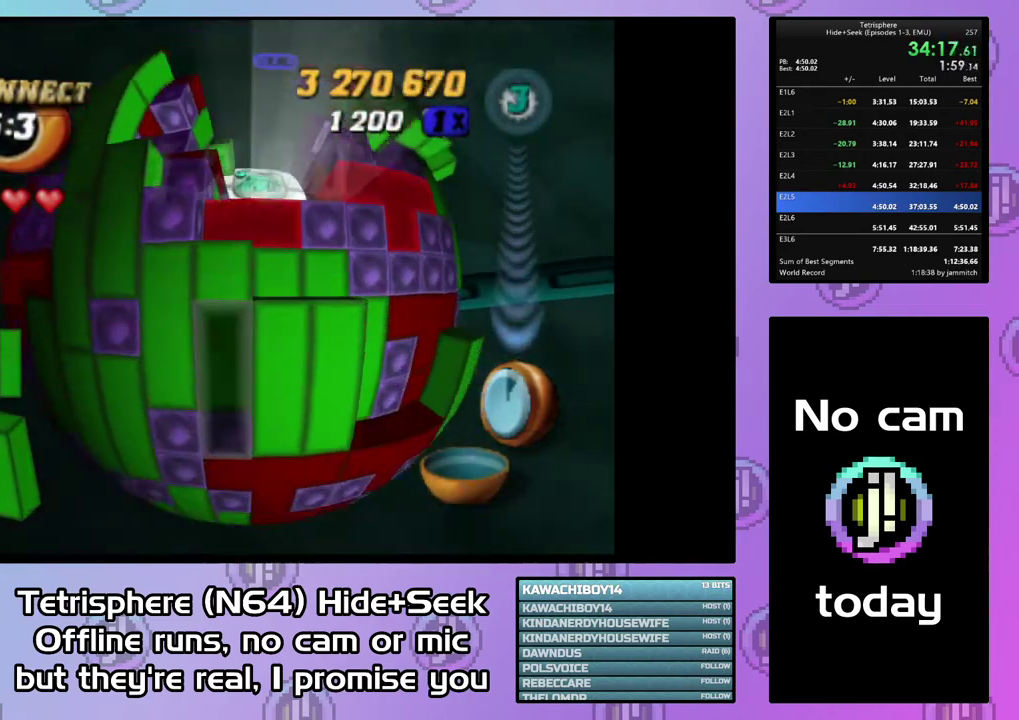
{"buttons": [], "right_stick": "center", "events": [[67, "DPAD_DOWN", "down"], [167, "DPAD_DOWN", "up"], [233, "DPAD_DOWN", "down"], [300, "DPAD_DOWN", "up"]]}
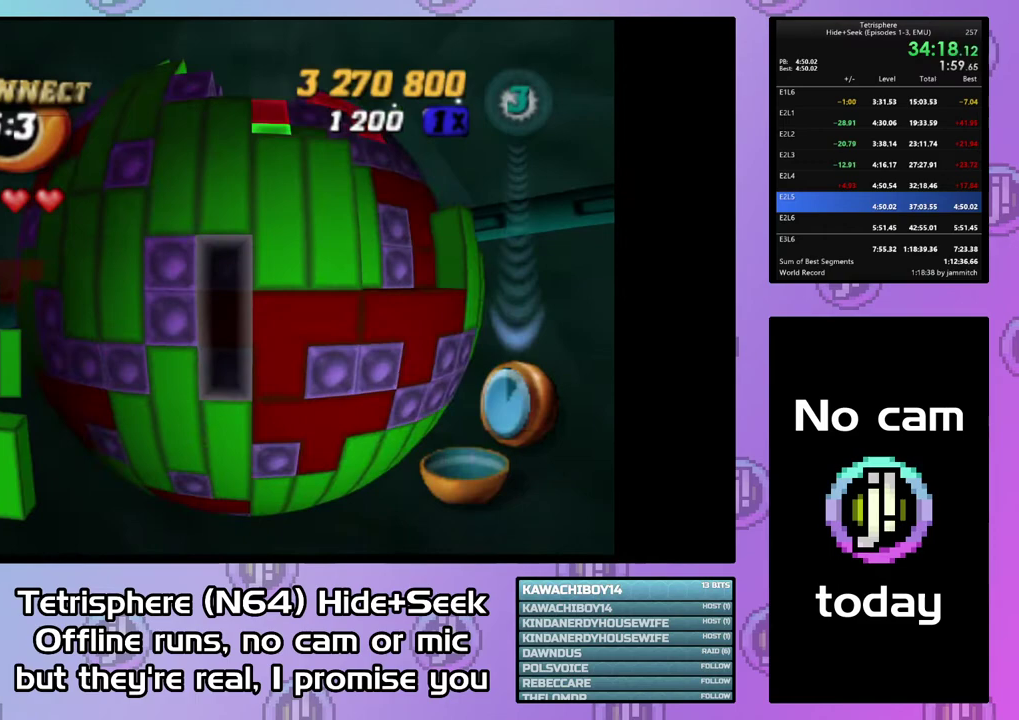
{"buttons": ["DPAD_RIGHT"], "right_stick": "center", "events": [[100, "DPAD_RIGHT", "down"], [200, "DPAD_RIGHT", "up"], [267, "DPAD_RIGHT", "down"]]}
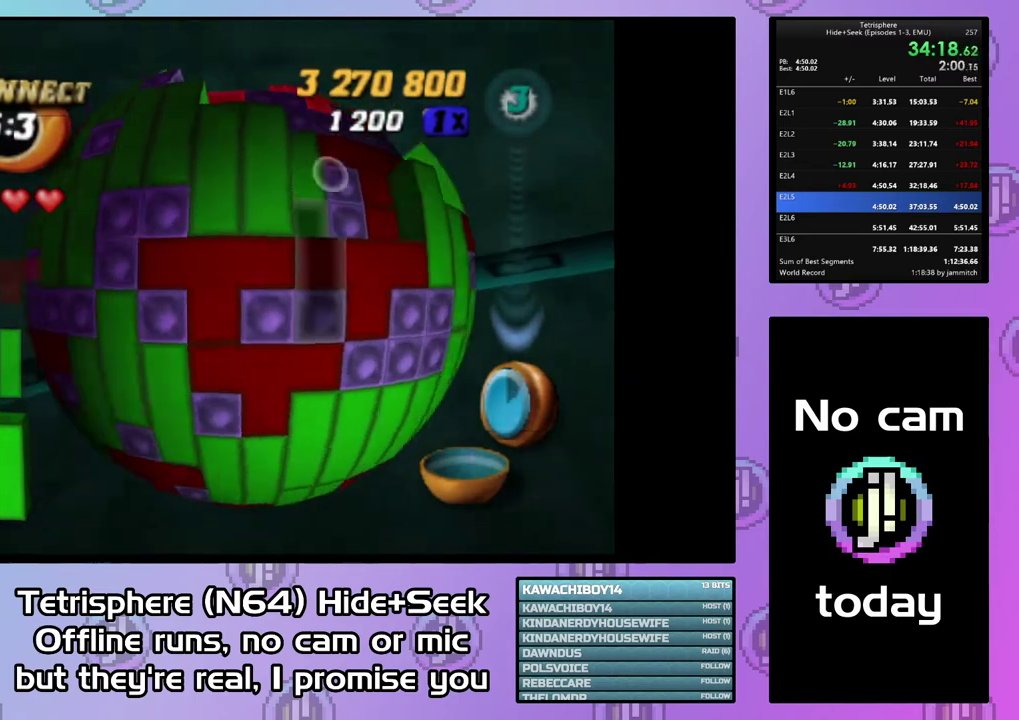
{"buttons": ["CIRCLE"], "right_stick": "center", "events": [[33, "DPAD_RIGHT", "up"], [133, "DPAD_UP", "down"], [400, "DPAD_UP", "up"], [467, "CIRCLE", "down"]]}
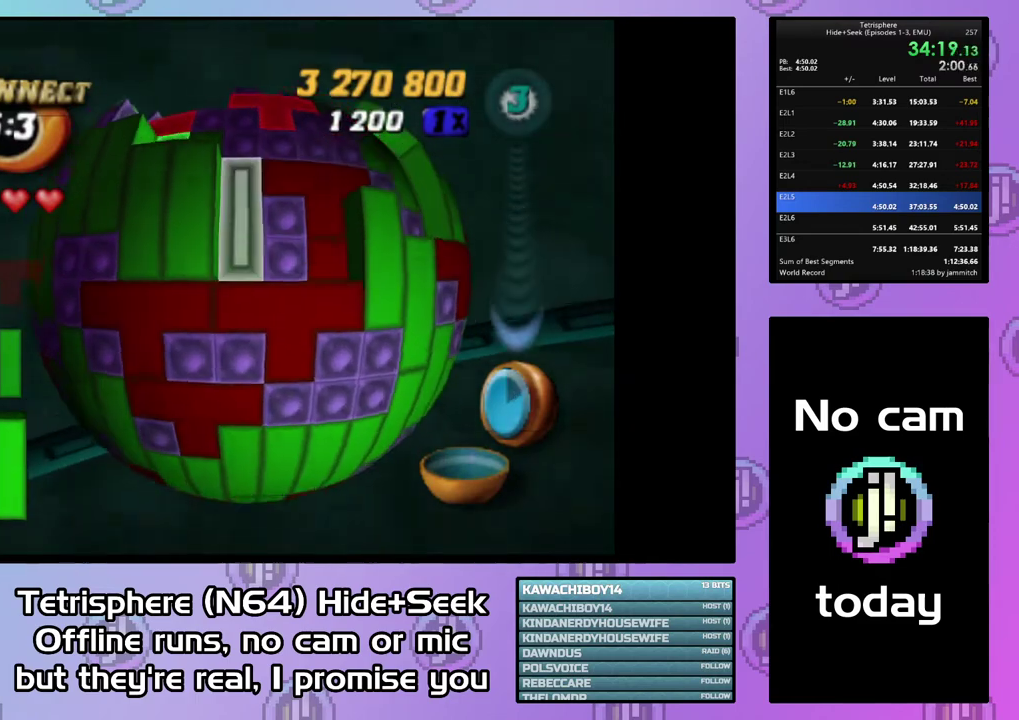
{"buttons": [], "right_stick": "center", "events": [[67, "DPAD_RIGHT", "down"], [100, "CIRCLE", "up"], [167, "DPAD_RIGHT", "up"], [233, "DPAD_RIGHT", "down"], [300, "DPAD_RIGHT", "up"]]}
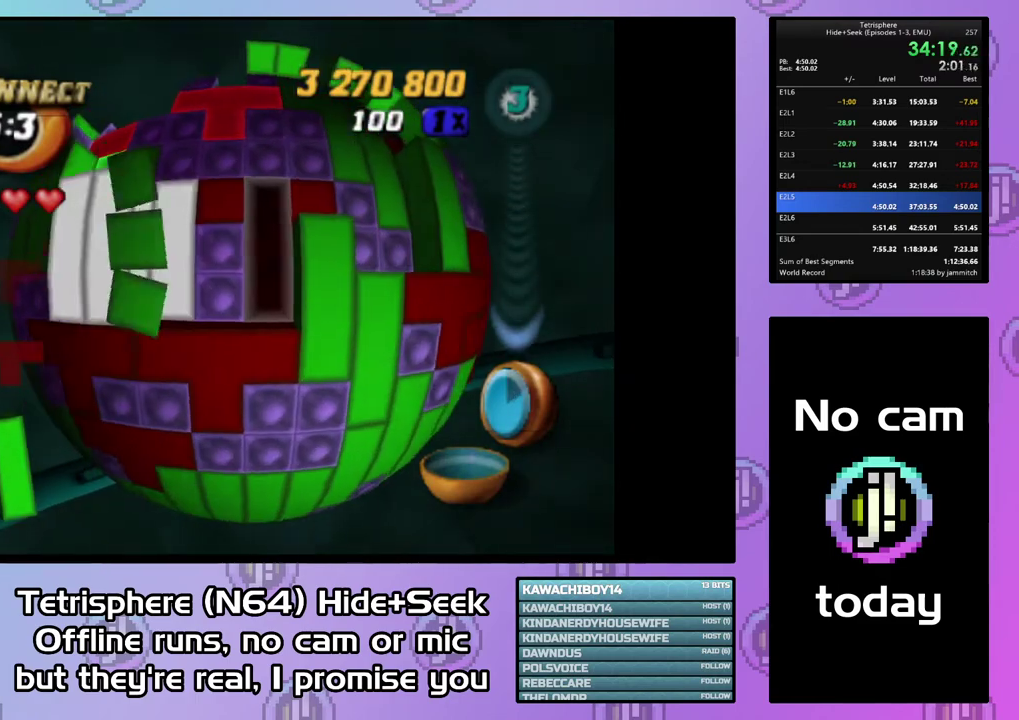
{"buttons": ["DPAD_DOWN"], "right_stick": "center", "events": [[133, "DPAD_RIGHT", "down"], [233, "DPAD_RIGHT", "up"], [467, "DPAD_DOWN", "down"]]}
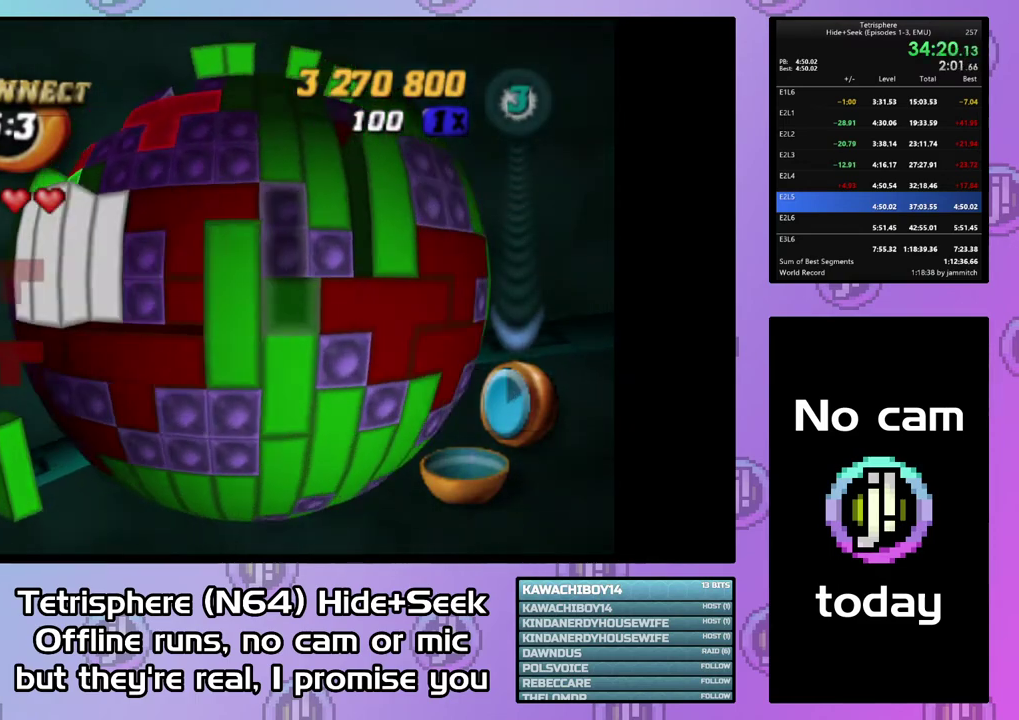
{"buttons": ["SQUARE", "DPAD_DOWN"], "right_stick": "center", "events": [[33, "DPAD_DOWN", "up"], [133, "DPAD_LEFT", "down"], [233, "DPAD_LEFT", "up"], [300, "SQUARE", "down"], [433, "DPAD_DOWN", "down"]]}
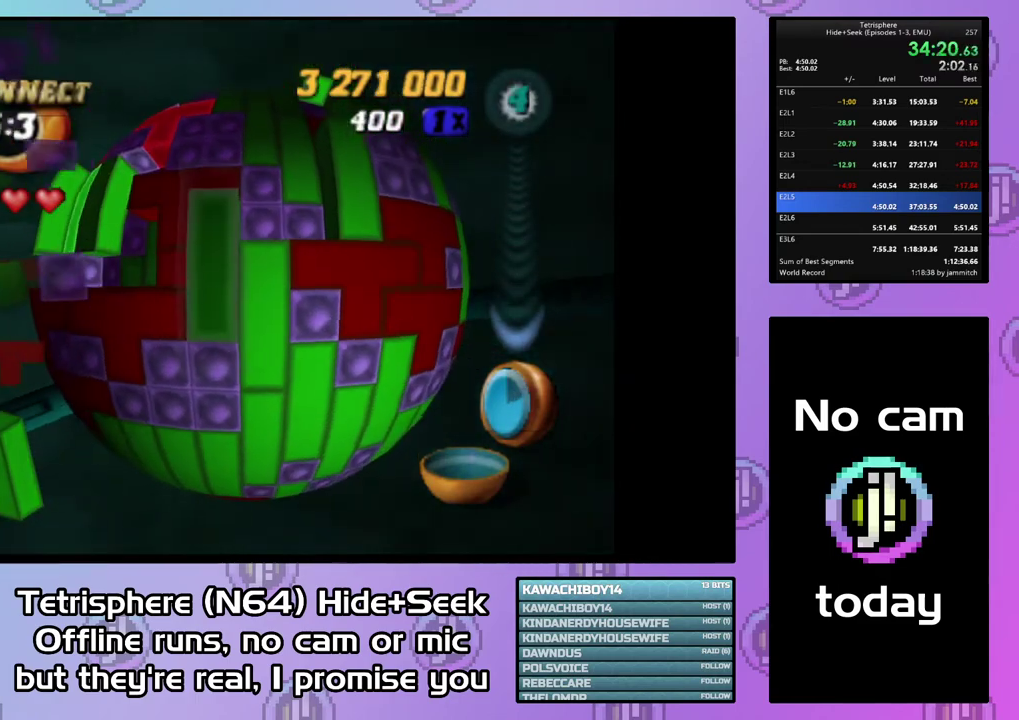
{"buttons": ["DPAD_LEFT"], "right_stick": "center", "events": [[33, "DPAD_DOWN", "up"], [100, "SQUARE", "up"], [200, "CIRCLE", "down"], [300, "CIRCLE", "up"], [300, "DPAD_LEFT", "down"], [400, "DPAD_LEFT", "up"], [467, "DPAD_LEFT", "down"]]}
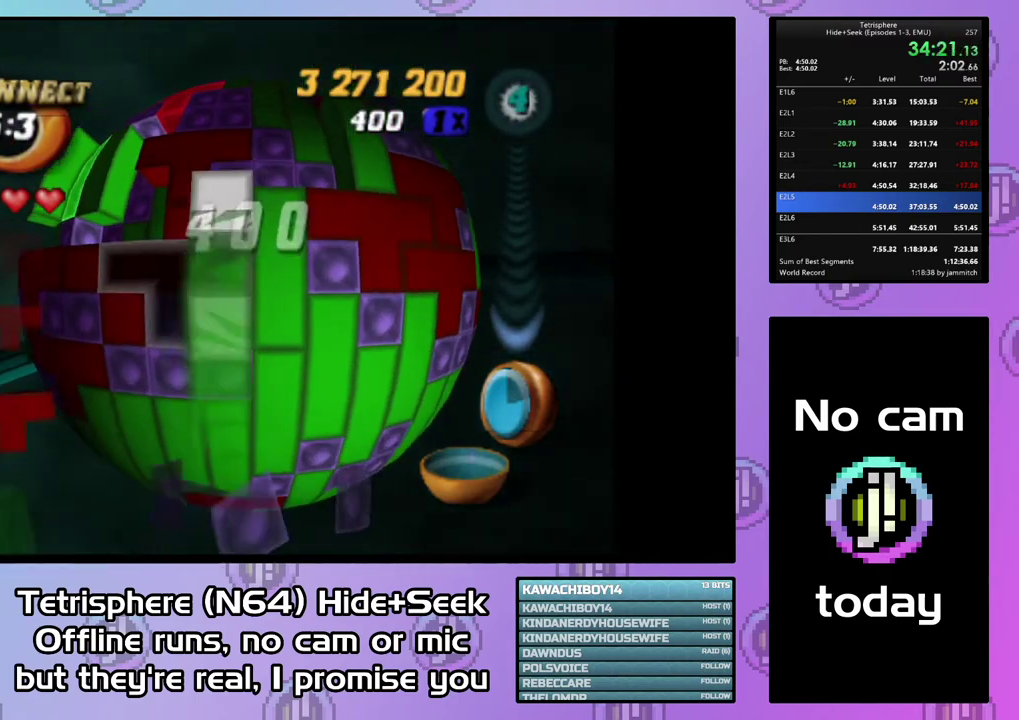
{"buttons": [], "right_stick": "center", "events": [[67, "DPAD_LEFT", "up"], [167, "CIRCLE", "down"], [267, "CIRCLE", "up"], [433, "DPAD_UP", "down"], [500, "DPAD_UP", "up"]]}
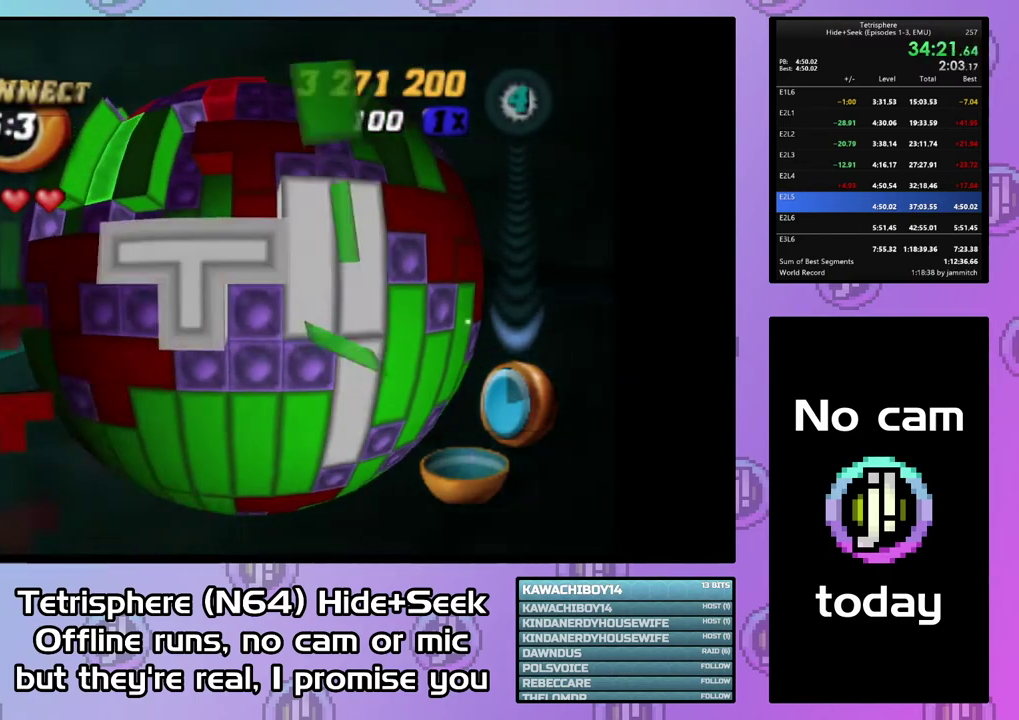
{"buttons": ["DPAD_RIGHT"], "right_stick": "center", "events": [[67, "DPAD_UP", "down"], [333, "DPAD_UP", "up"], [433, "DPAD_RIGHT", "down"]]}
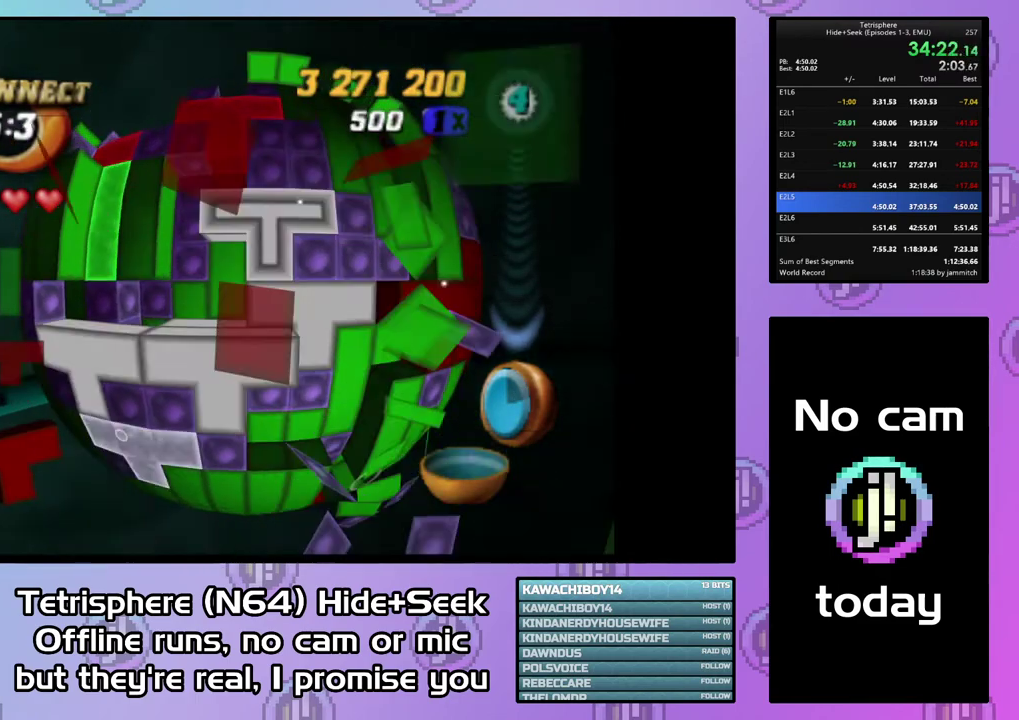
{"buttons": [], "right_stick": "center", "events": [[33, "DPAD_RIGHT", "up"], [233, "DPAD_LEFT", "down"], [333, "DPAD_LEFT", "up"]]}
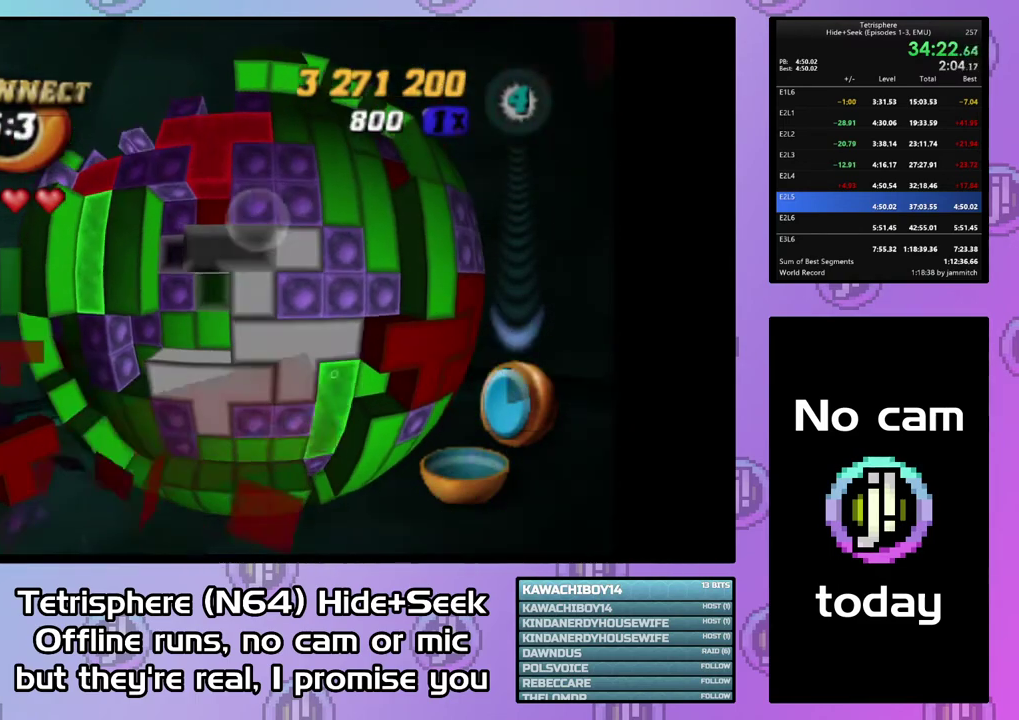
{"buttons": ["DPAD_RIGHT"], "right_stick": "center", "events": [[100, "DPAD_DOWN", "down"], [167, "DPAD_DOWN", "up"], [300, "DPAD_RIGHT", "down"], [400, "DPAD_RIGHT", "up"], [500, "DPAD_RIGHT", "down"]]}
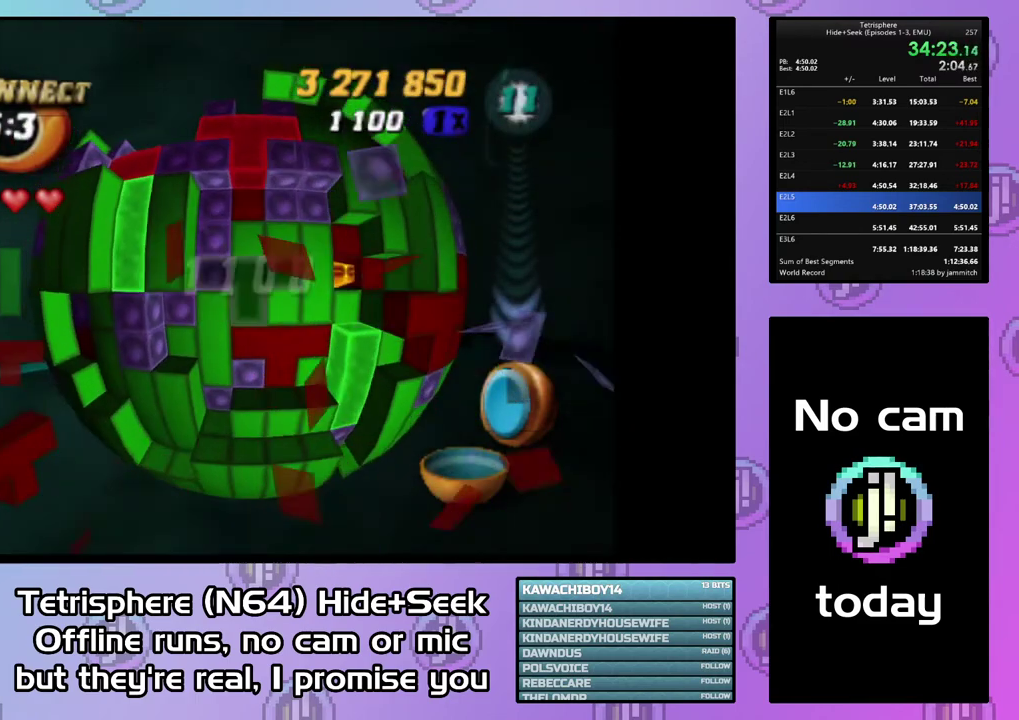
{"buttons": [], "right_stick": "center", "events": [[67, "DPAD_RIGHT", "up"], [167, "DPAD_DOWN", "down"], [233, "DPAD_DOWN", "up"], [300, "DPAD_DOWN", "down"], [400, "DPAD_DOWN", "up"]]}